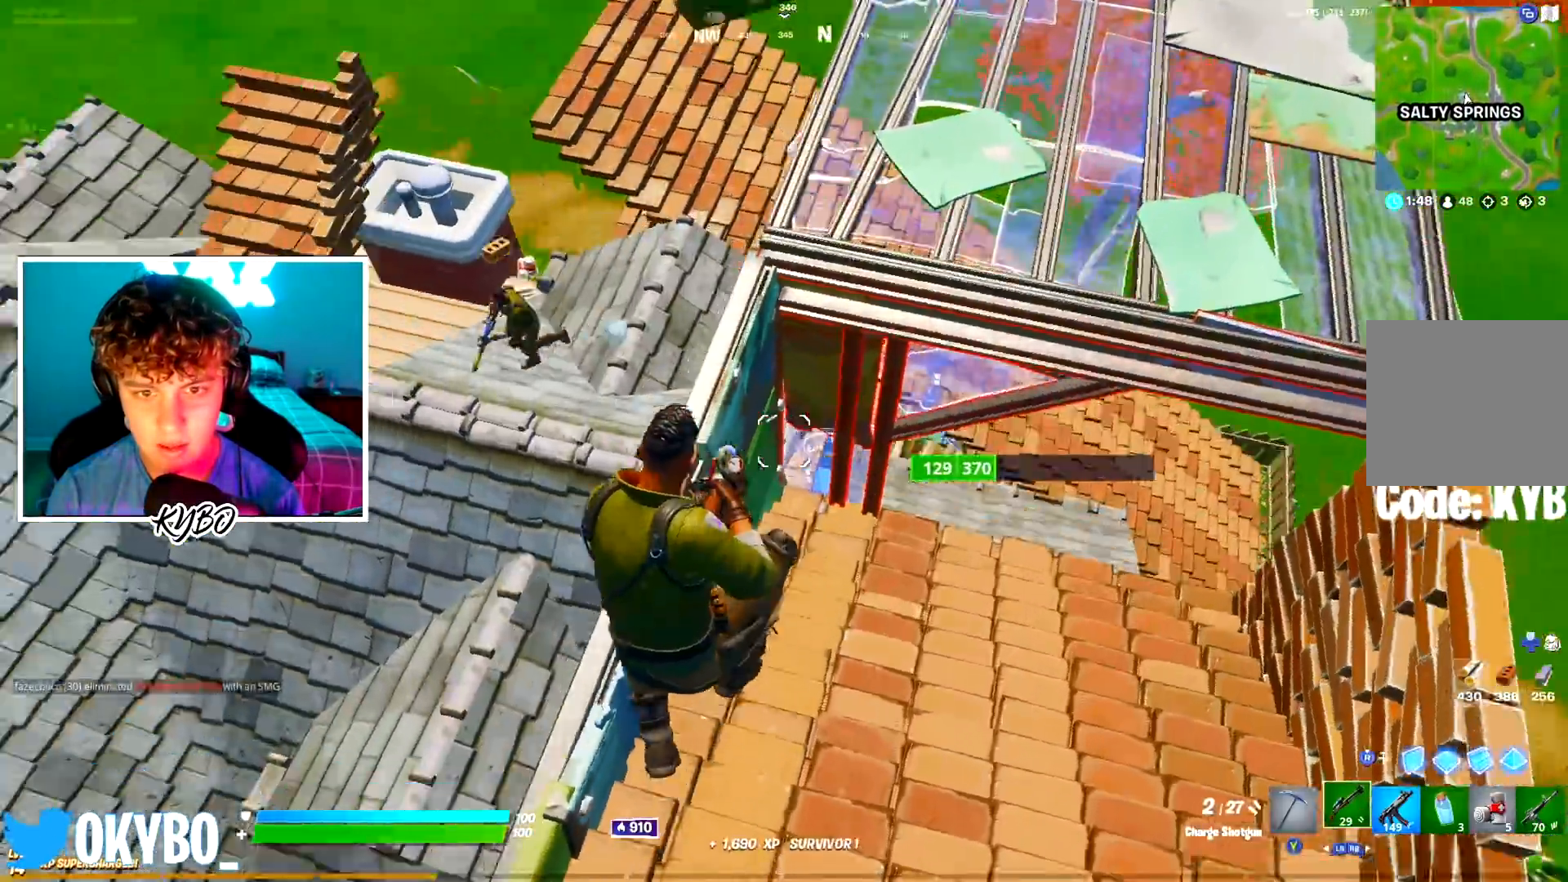
Gameplay with a controller (Xbox layout); each line is a JSON object with the inputs held at the frame after it. "events" lists button and stick changes between this image and that frame as [ms after this image, input, new state], when the widget could be followed in between.
{"buttons": ["R1"], "left_stick": "up-right", "right_stick": "down-left", "events": [[66, "right_stick", "left"], [233, "right_stick", "up-left"], [267, "left_stick", "up-right"], [367, "R2", "up"], [467, "R1", "down"], [467, "right_stick", "down-left"]]}
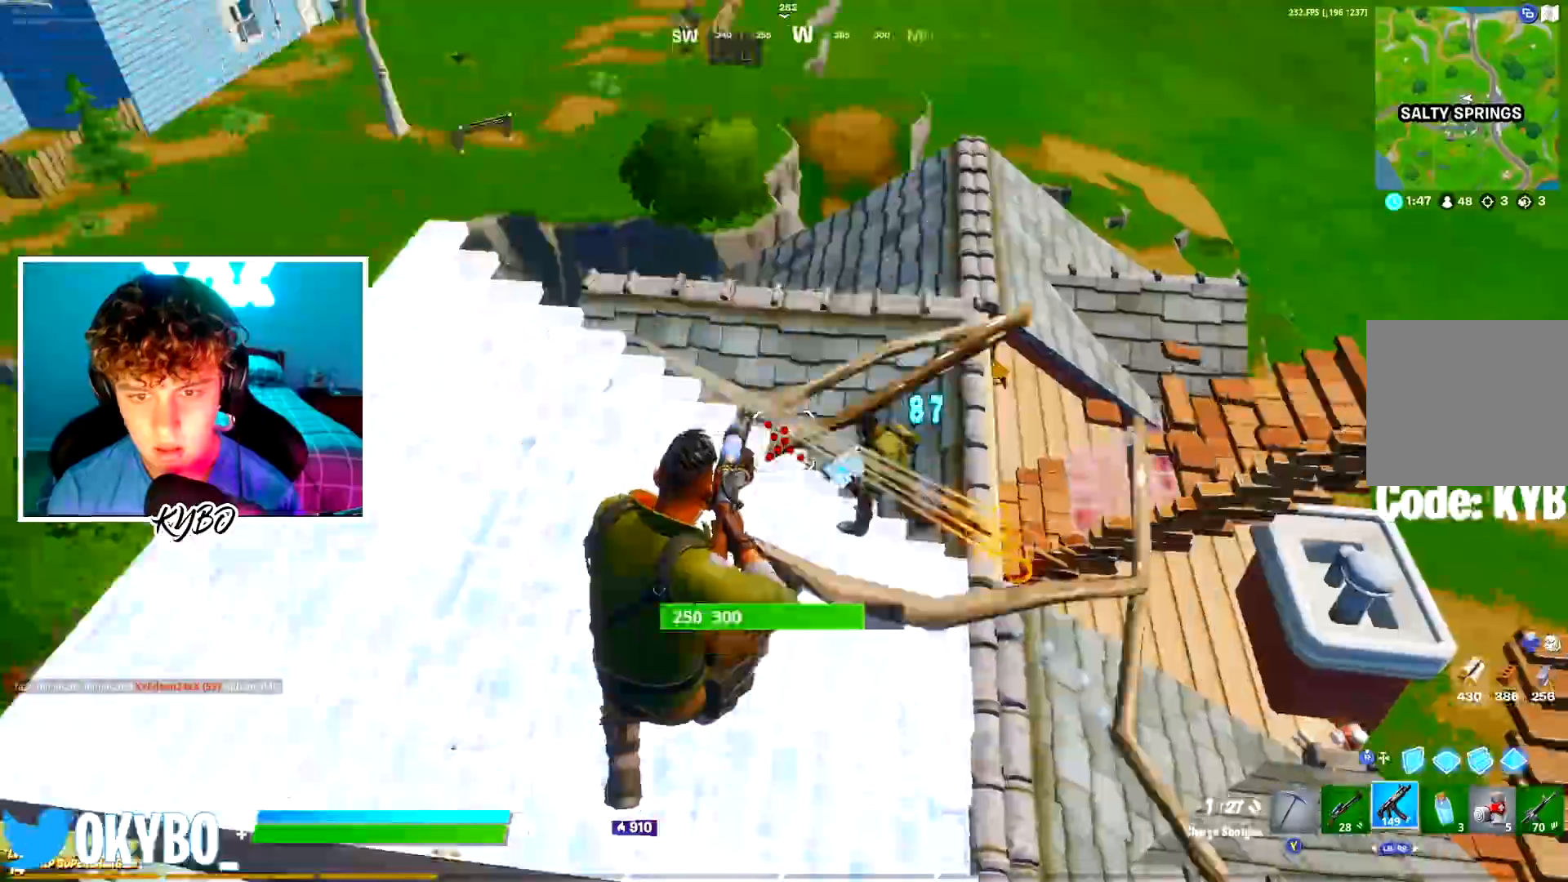
{"buttons": [], "left_stick": "up-left", "right_stick": "up-left", "events": [[50, "R1", "up"], [100, "right_stick", "up"], [234, "left_stick", "up"], [301, "right_stick", "up-left"], [334, "left_stick", "up-left"]]}
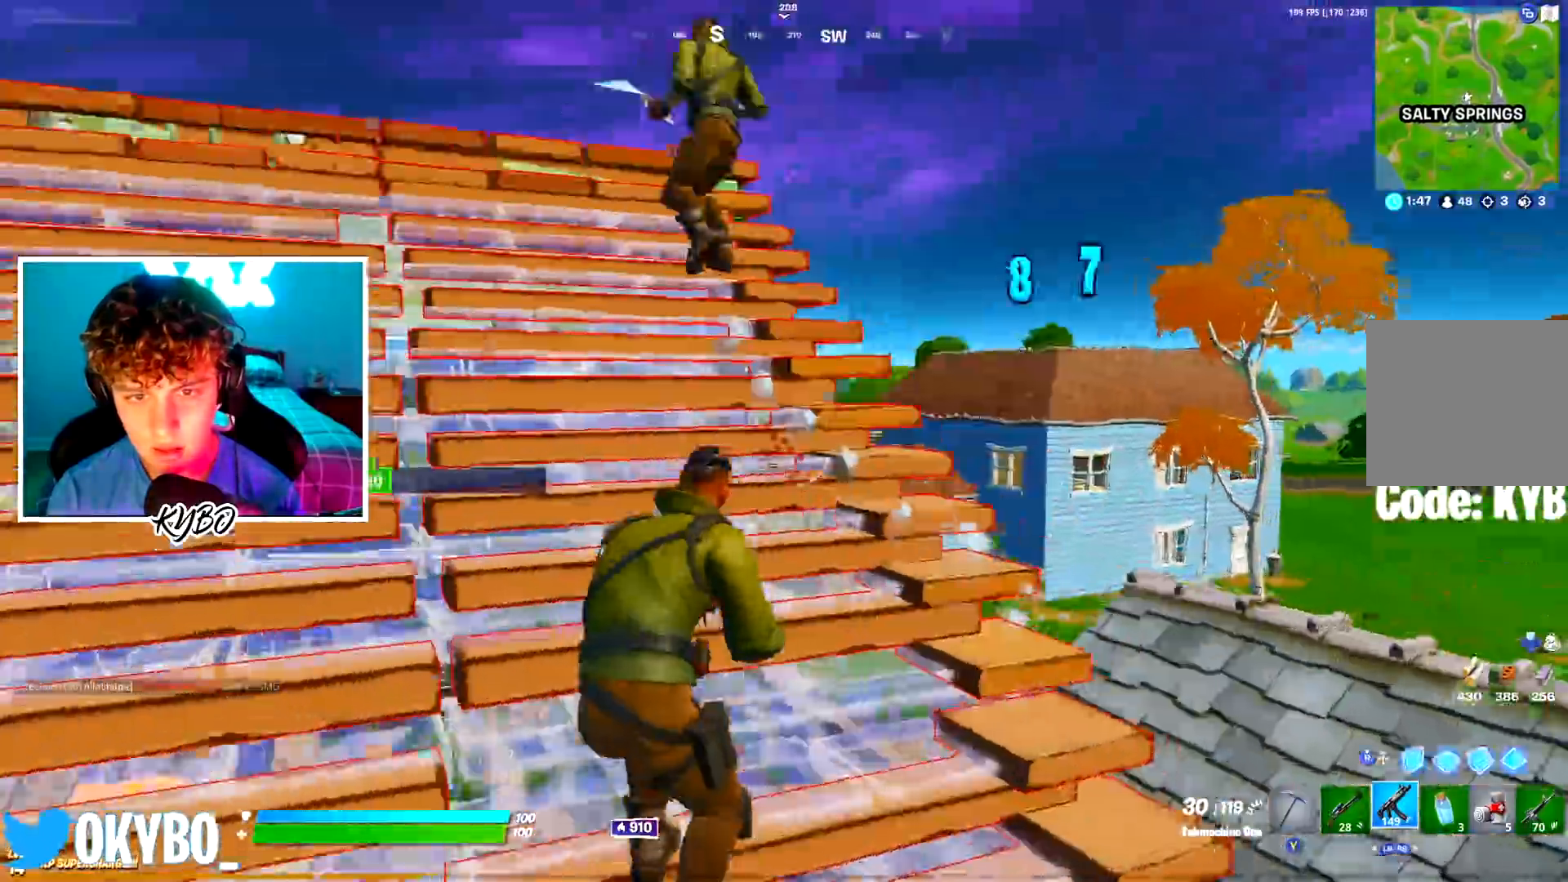
{"buttons": ["R2"], "left_stick": "up-right", "right_stick": "down-left", "events": [[50, "left_stick", "up"], [150, "R2", "down"], [233, "right_stick", "up-right"], [333, "right_stick", "down-right"], [400, "left_stick", "up-right"], [417, "right_stick", "down-left"]]}
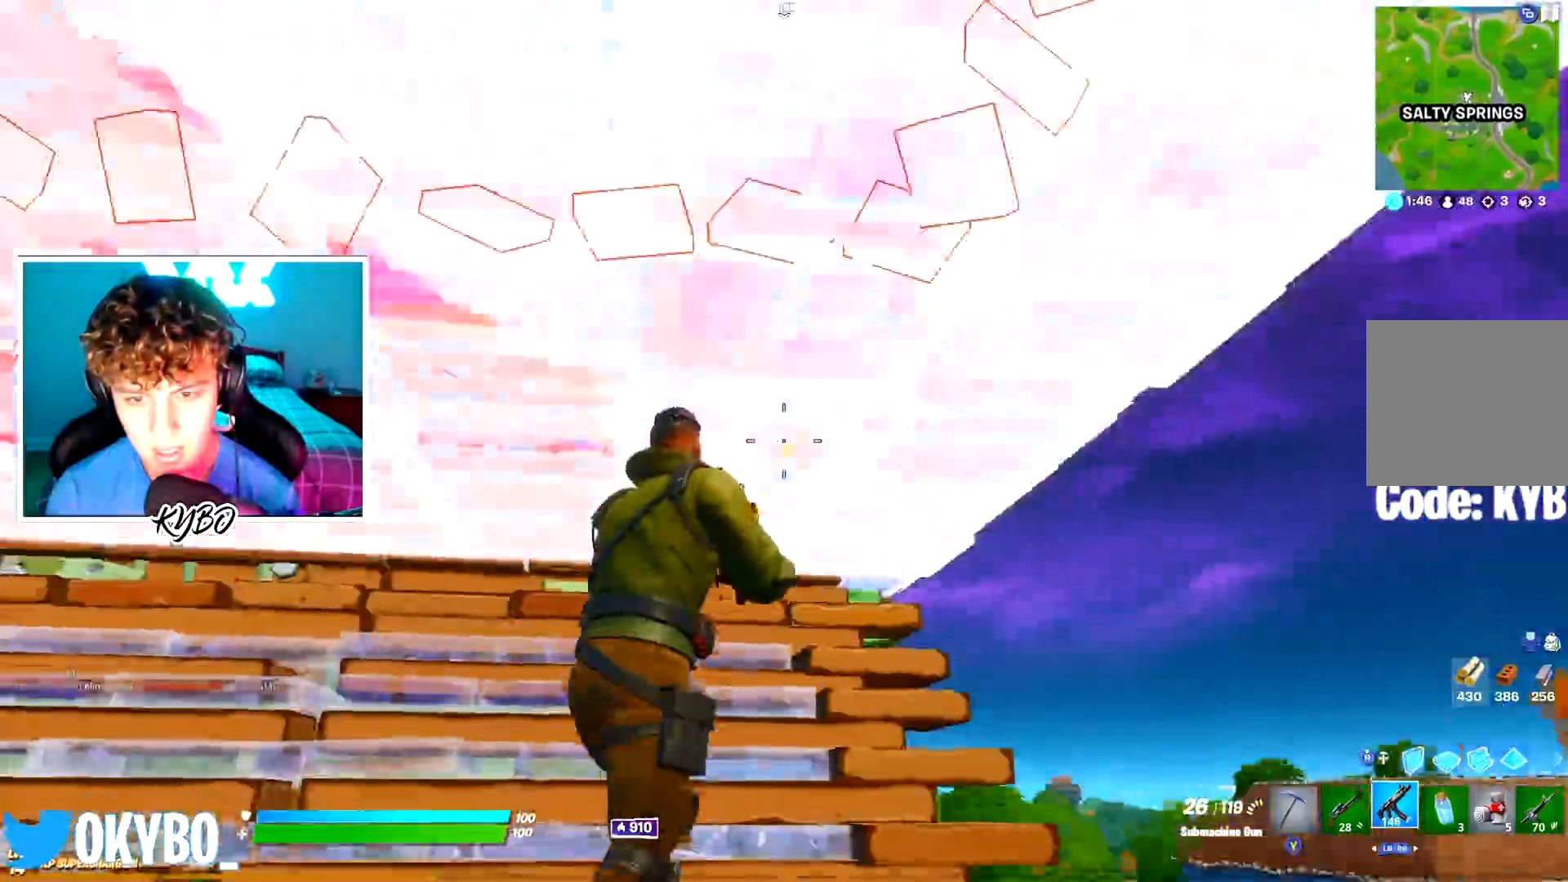
{"buttons": [], "left_stick": "right", "right_stick": "up", "events": [[17, "right_stick", "center"], [100, "left_stick", "down-right"], [100, "right_stick", "up-right"], [184, "L1", "down"], [184, "R2", "up"], [217, "right_stick", "right"], [250, "L1", "up"], [317, "right_stick", "center"], [367, "left_stick", "right"], [484, "right_stick", "up"]]}
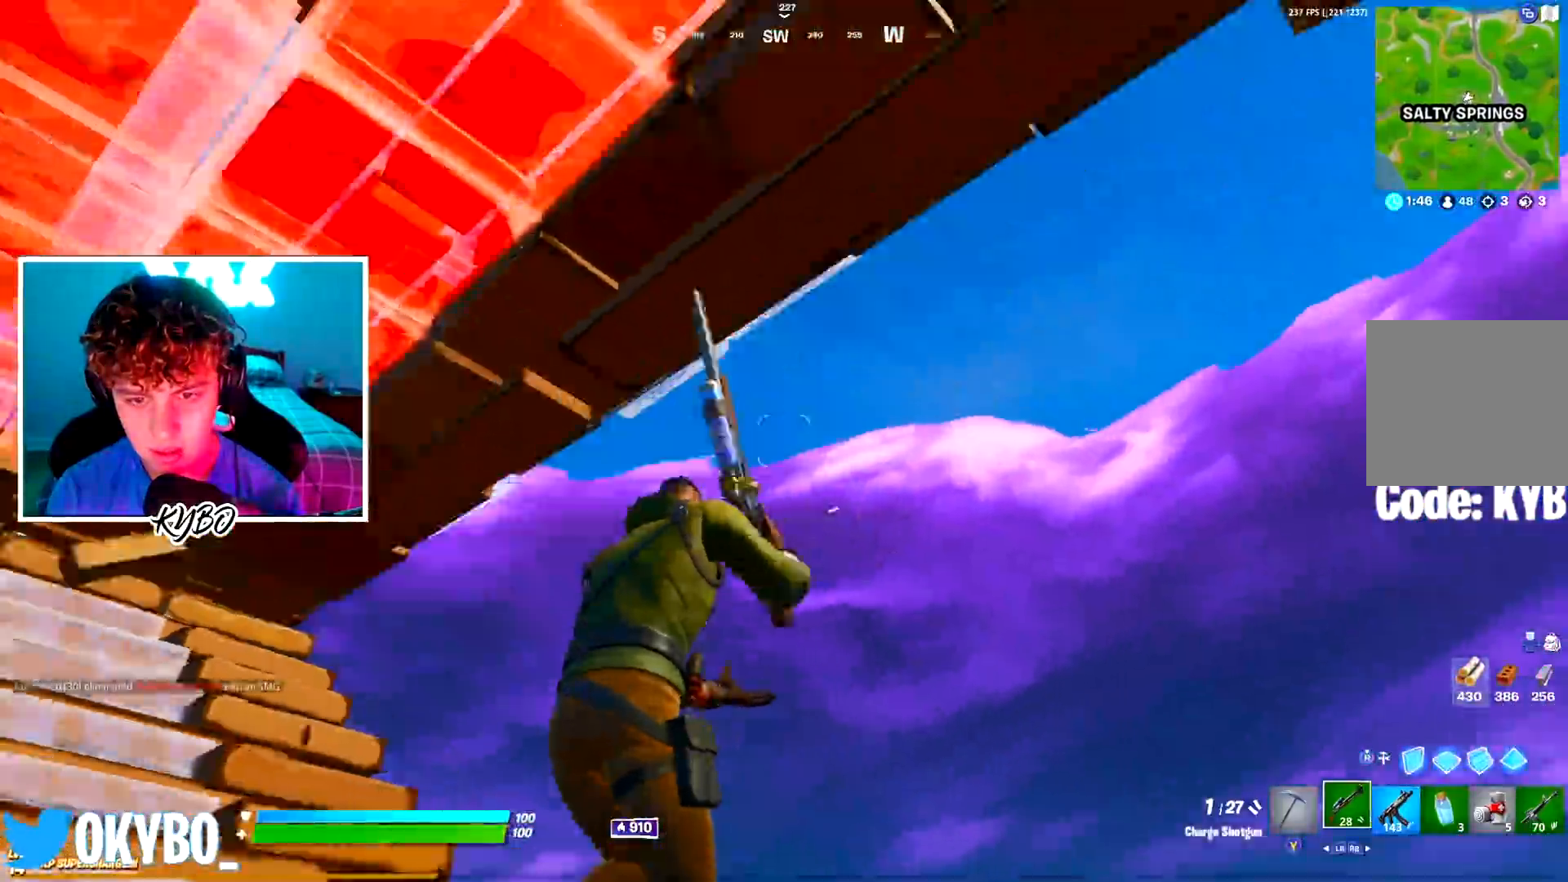
{"buttons": [], "left_stick": "down-right", "right_stick": "down", "events": [[33, "right_stick", "up-left"], [50, "A", "down"], [150, "R3", "down"], [150, "right_stick", "left"], [233, "R3", "up"], [267, "A", "up"], [267, "left_stick", "down-right"], [350, "right_stick", "center"], [383, "L1", "down"], [450, "right_stick", "down"], [467, "L1", "up"]]}
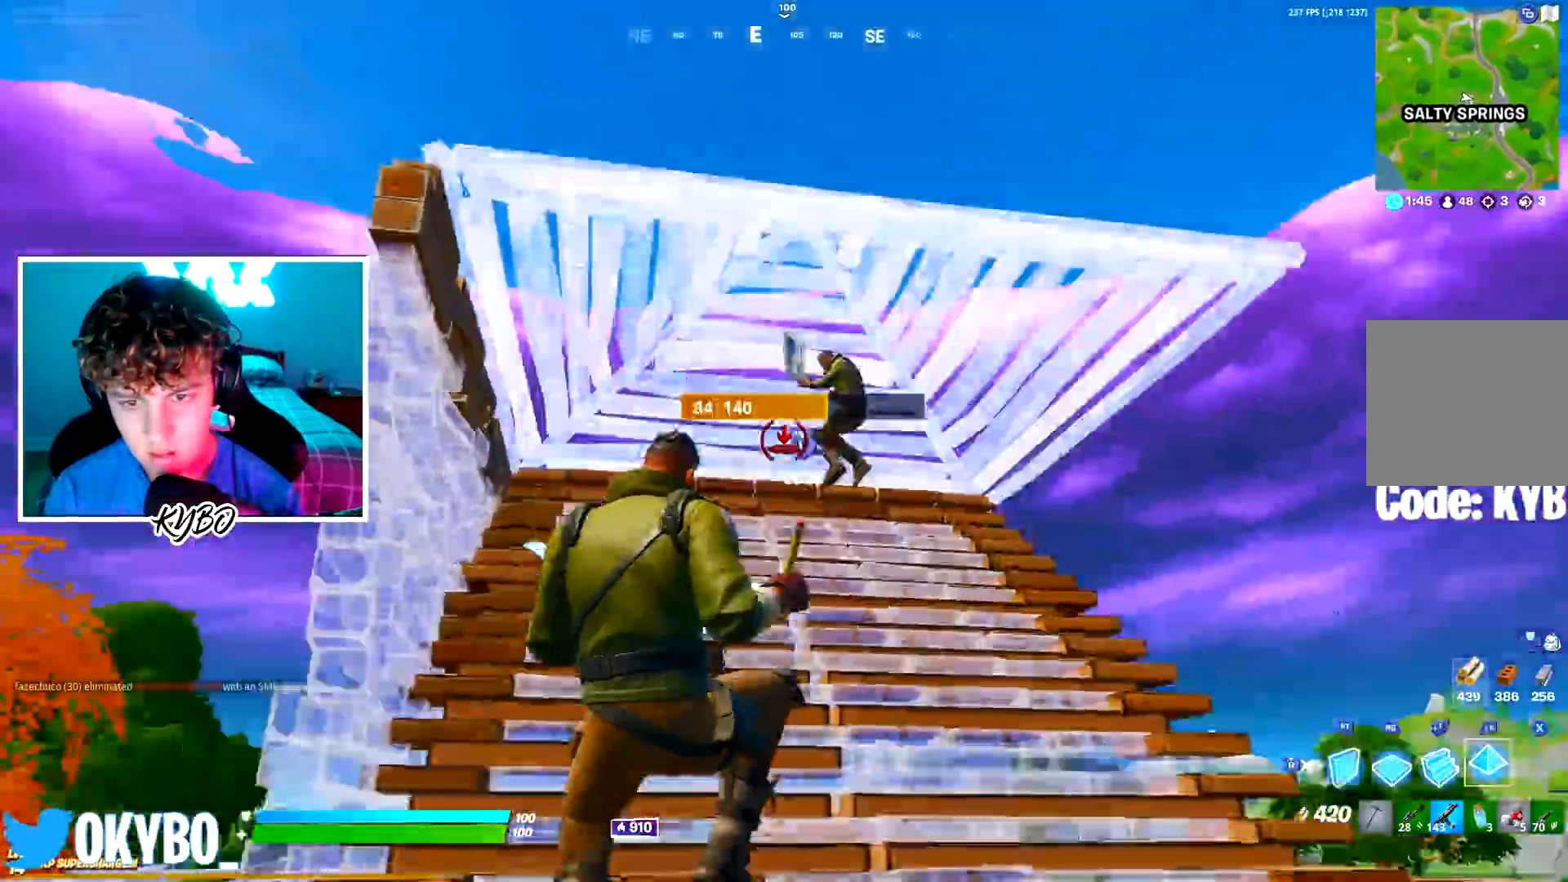
{"buttons": [], "left_stick": "right", "right_stick": "center", "events": [[17, "R2", "down"], [134, "R1", "down"], [150, "R2", "up"], [167, "right_stick", "up"], [250, "R1", "up"], [250, "R2", "down"], [284, "left_stick", "up-right"], [284, "right_stick", "center"], [351, "R3", "down"], [434, "left_stick", "right"], [451, "R3", "up"], [467, "R2", "up"]]}
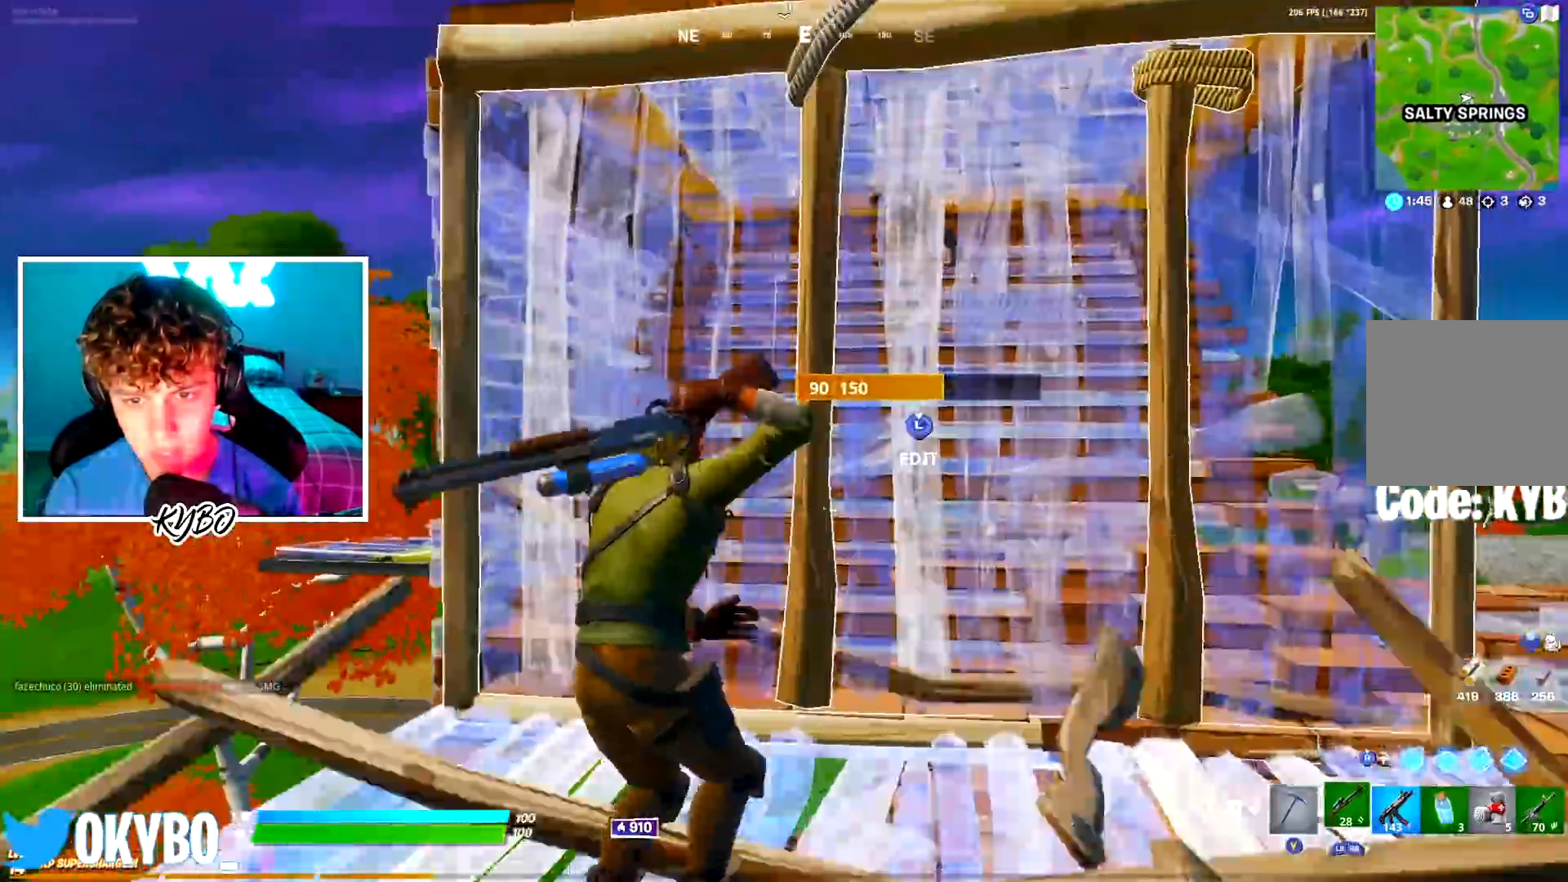
{"buttons": [], "left_stick": "right", "right_stick": "up-left", "events": [[66, "L3", "down"], [100, "right_stick", "down-right"], [116, "R2", "down"], [167, "right_stick", "up-right"], [200, "L3", "up"], [233, "right_stick", "up-left"], [267, "R2", "up"], [283, "right_stick", "down-left"], [400, "right_stick", "up-left"]]}
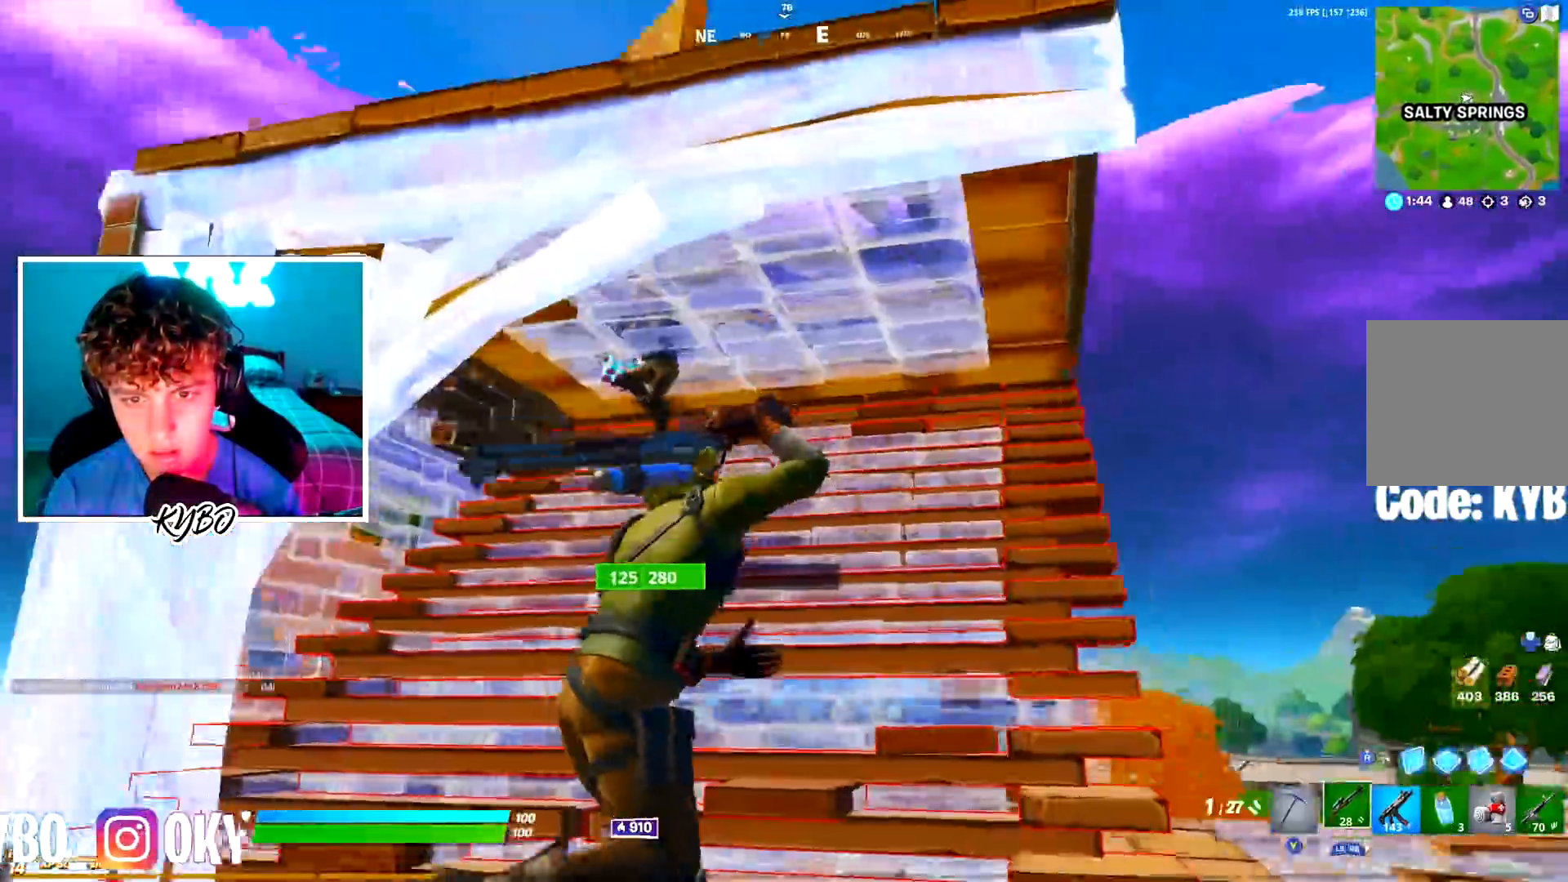
{"buttons": [], "left_stick": "up", "right_stick": "up-left", "events": [[67, "R2", "down"], [67, "right_stick", "left"], [351, "right_stick", "up-left"], [384, "left_stick", "up"], [417, "R2", "up"]]}
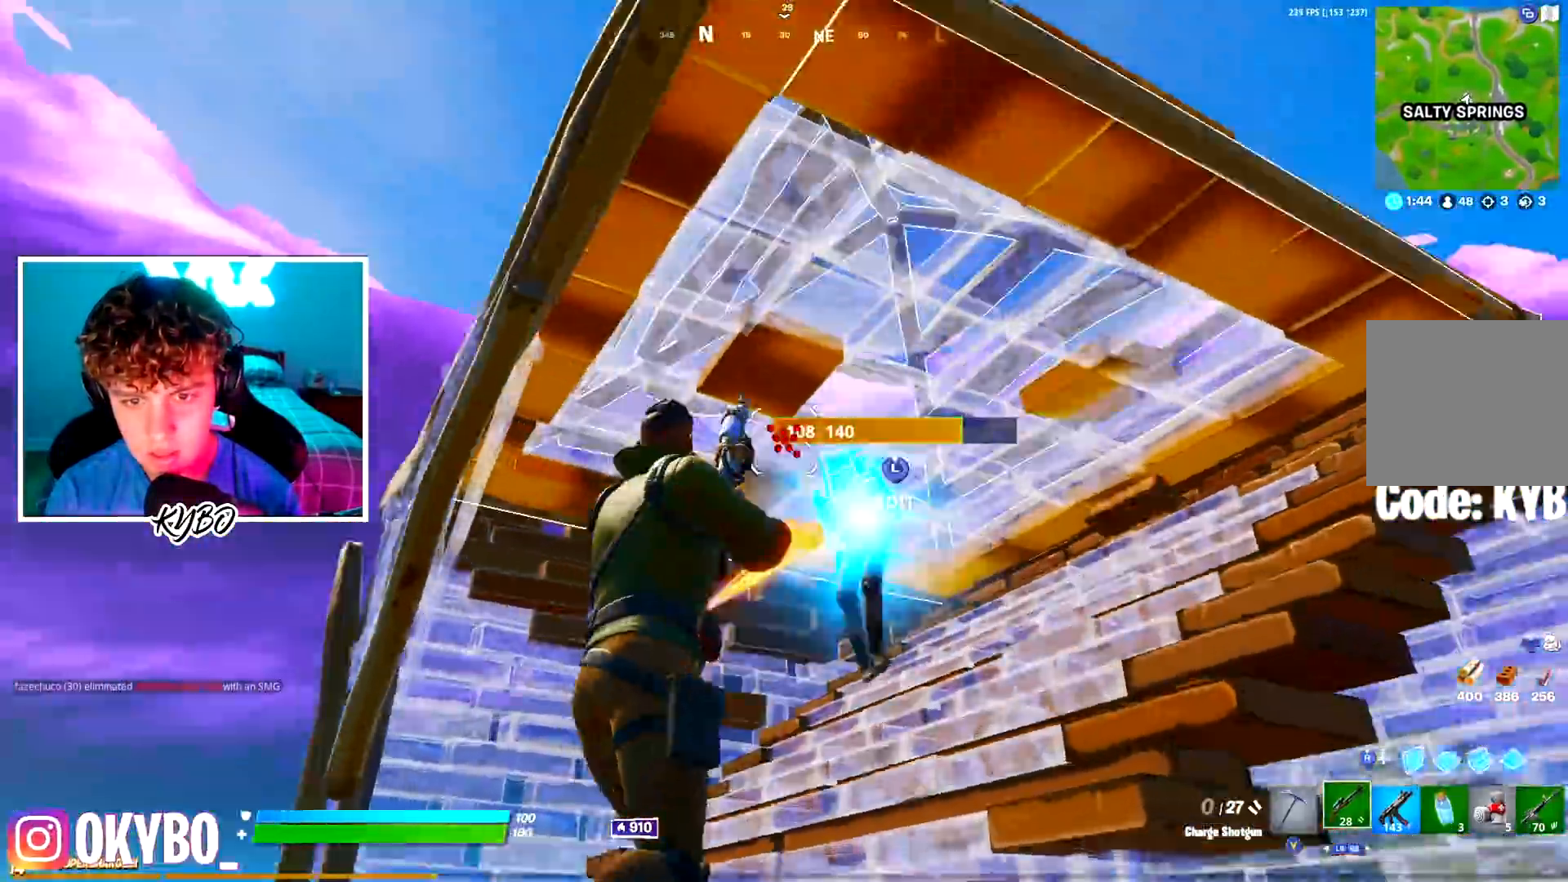
{"buttons": ["R2"], "left_stick": "down", "right_stick": "left", "events": [[33, "right_stick", "down-left"], [66, "R1", "down"], [117, "left_stick", "up-left"], [150, "R1", "up"], [233, "right_stick", "right"], [333, "right_stick", "center"], [383, "left_stick", "down-left"], [417, "right_stick", "up-right"], [433, "R2", "down"], [450, "left_stick", "down"], [500, "right_stick", "left"]]}
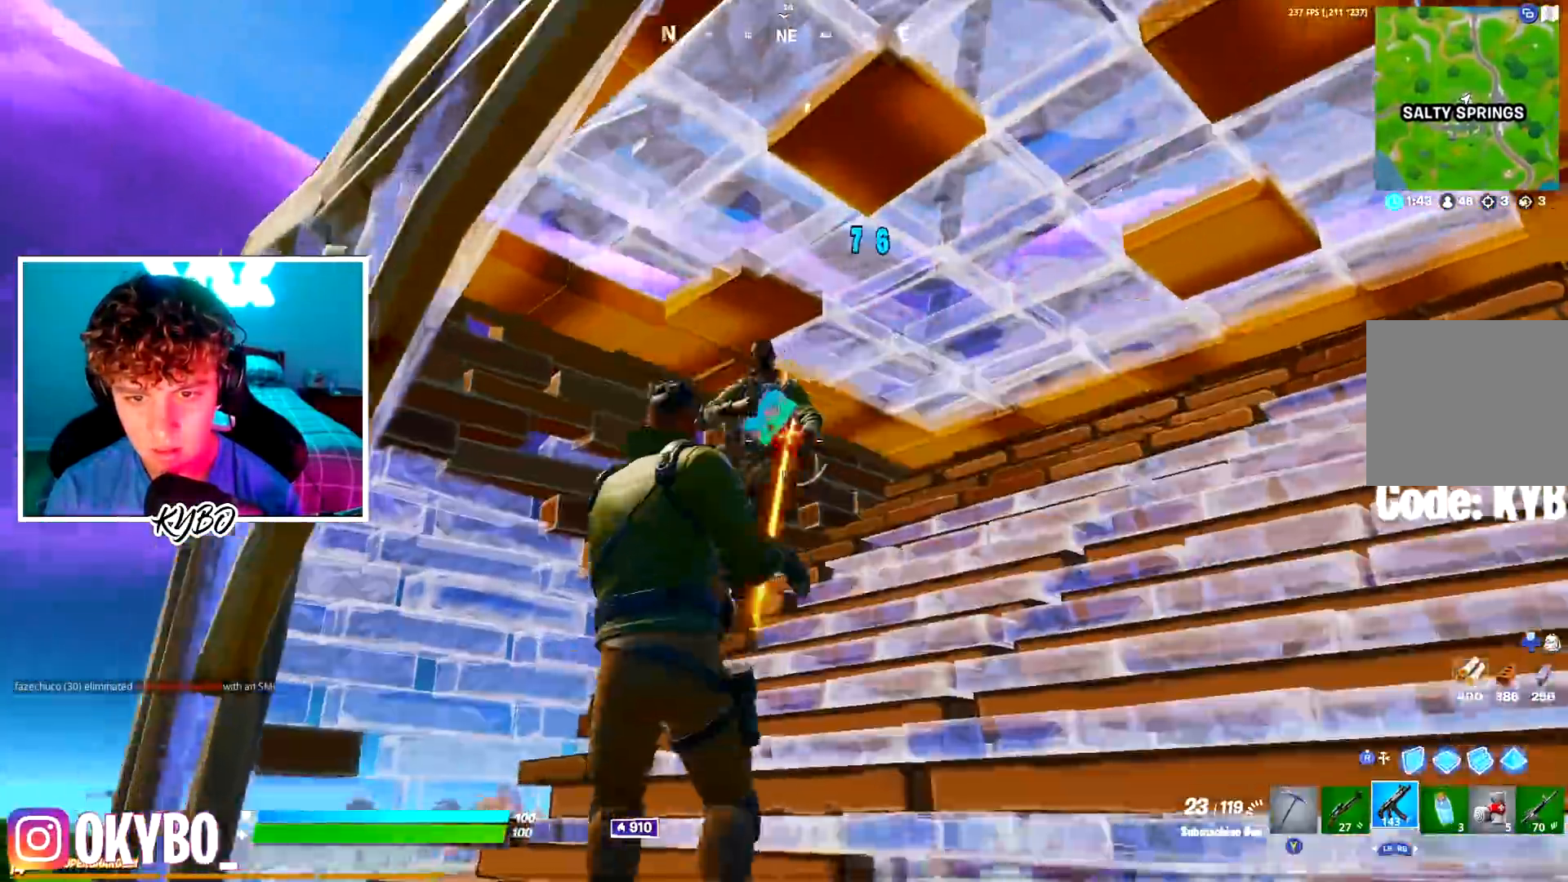
{"buttons": ["L1", "R2"], "left_stick": "up-right", "right_stick": "down-left", "events": [[117, "left_stick", "down-right"], [134, "right_stick", "center"], [234, "right_stick", "down-left"], [384, "left_stick", "right"], [501, "L1", "down"], [501, "left_stick", "up-right"]]}
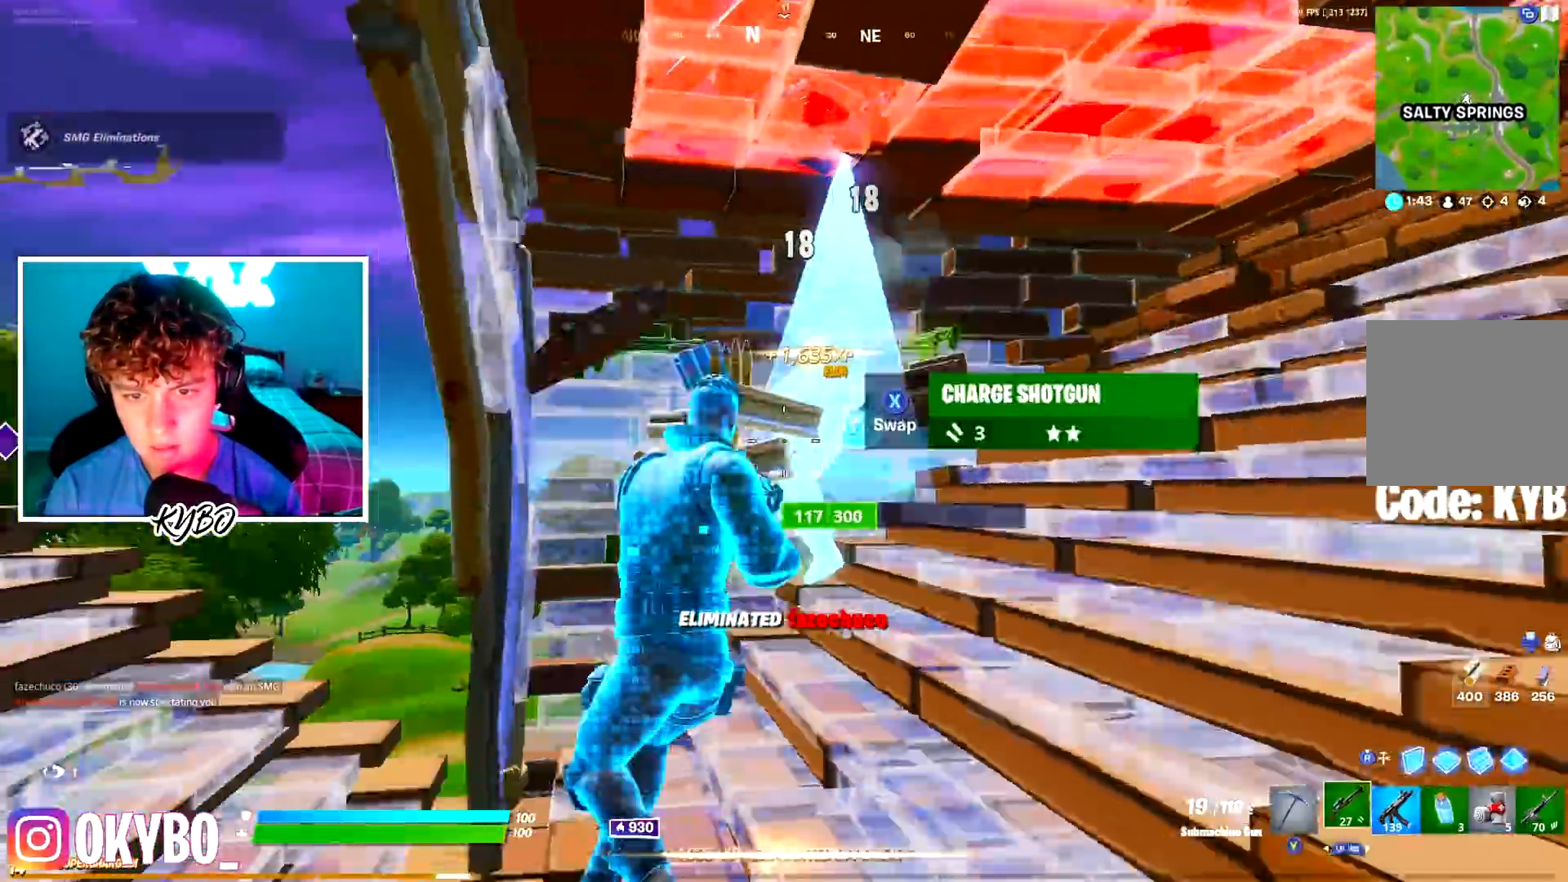
{"buttons": ["A"], "left_stick": "up-left", "right_stick": "center", "events": [[16, "R2", "up"], [66, "L1", "up"], [117, "right_stick", "center"], [167, "left_stick", "up-left"], [200, "Y", "down"], [267, "B", "down"], [267, "Y", "up"], [383, "B", "up"], [484, "A", "down"]]}
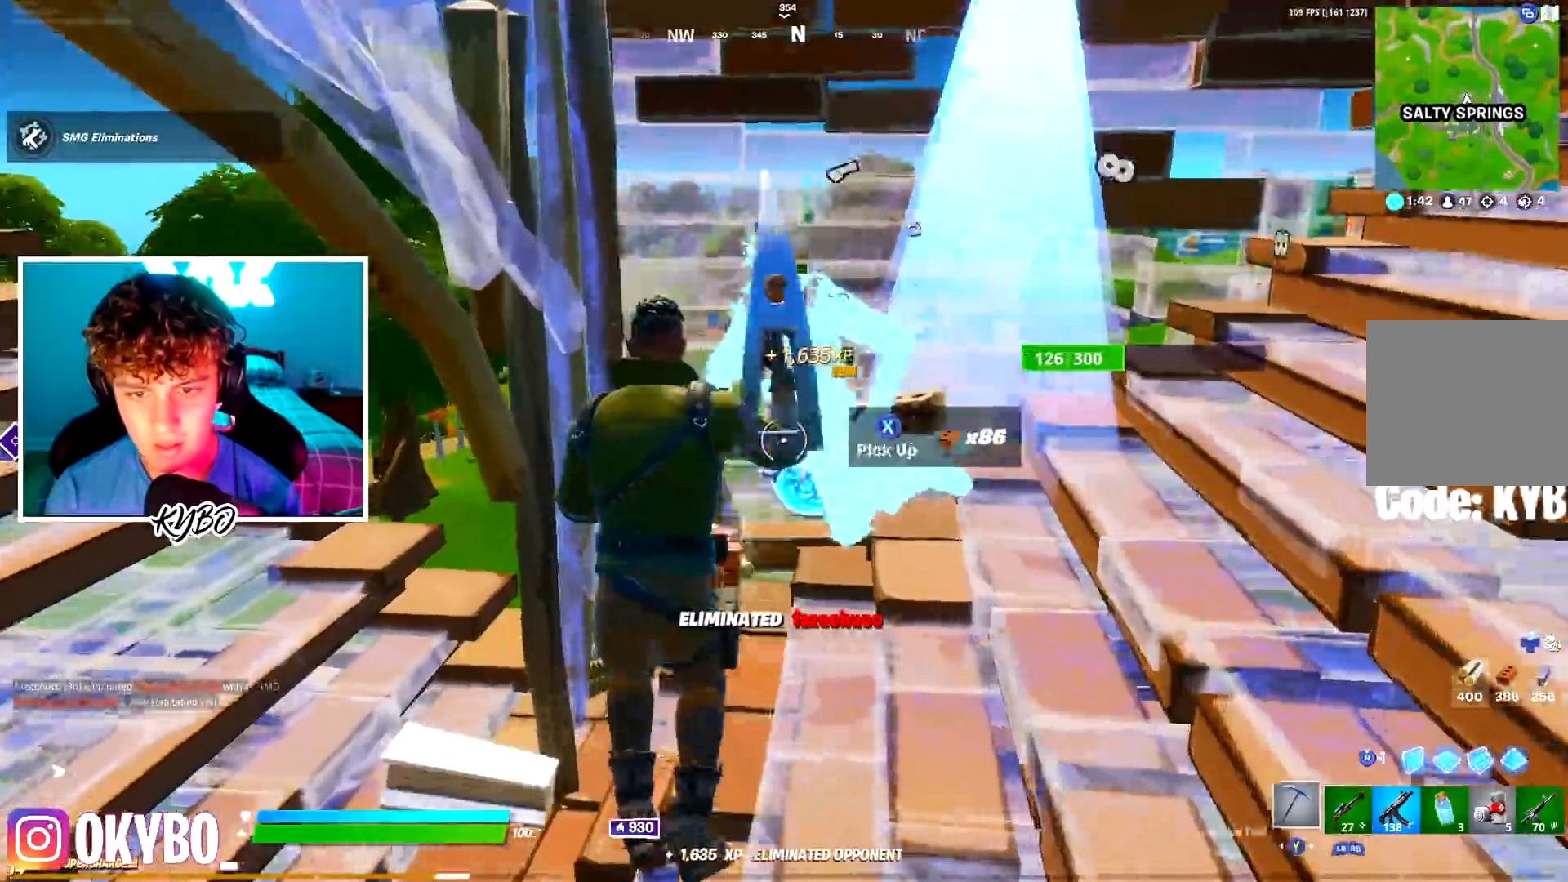
{"buttons": ["R1"], "left_stick": "left", "right_stick": "left", "events": [[67, "left_stick", "up"], [117, "A", "up"], [167, "left_stick", "up-right"], [234, "right_stick", "left"], [301, "left_stick", "down-right"], [384, "left_stick", "down-left"], [467, "R1", "down"], [467, "left_stick", "left"]]}
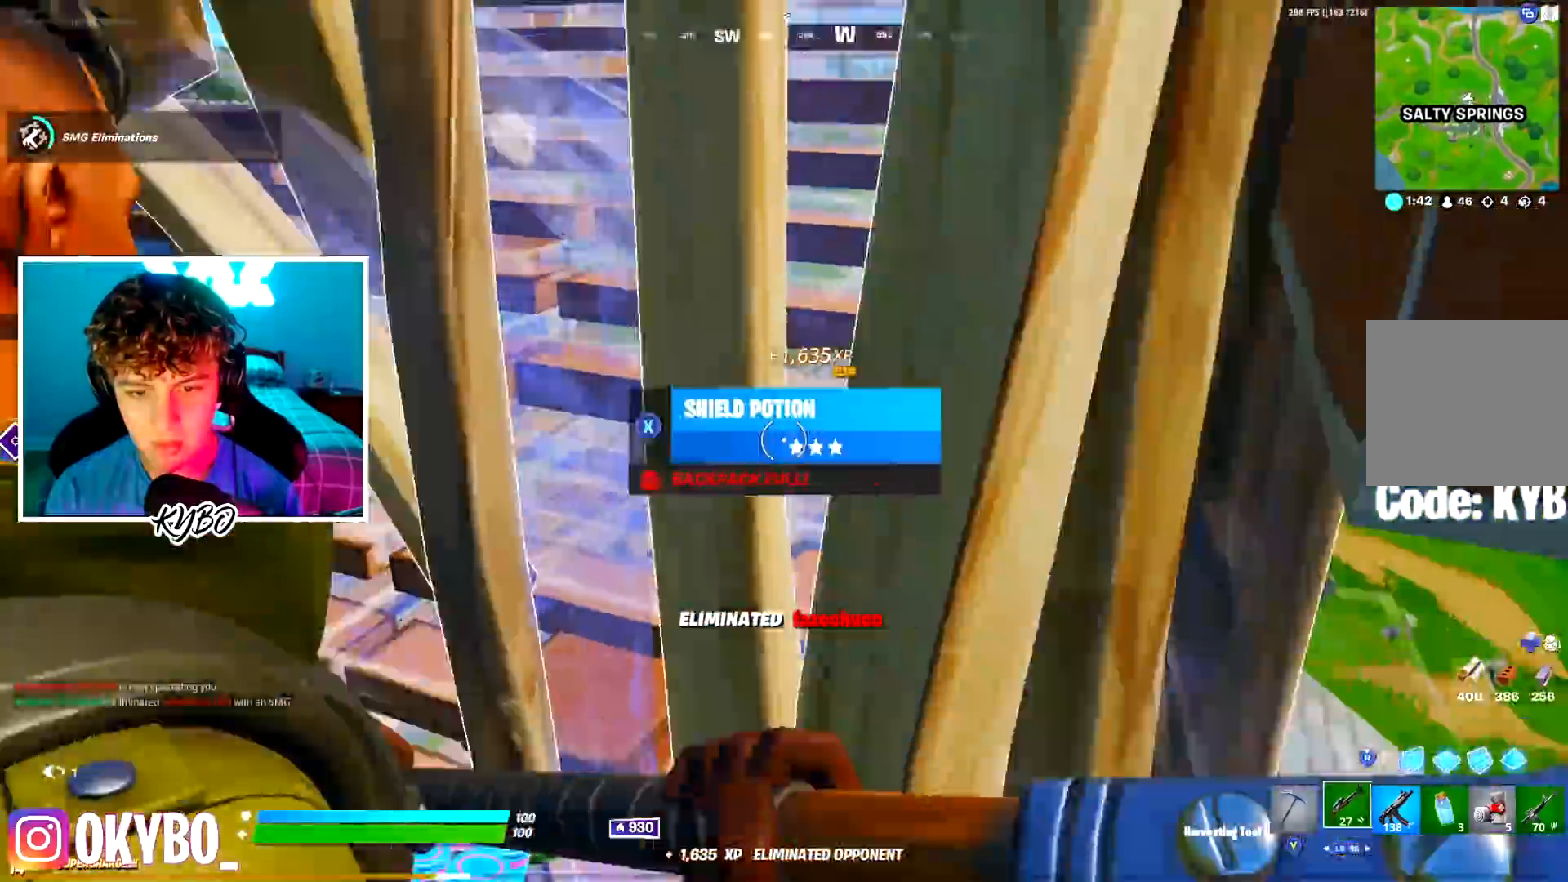
{"buttons": [], "left_stick": "up-left", "right_stick": "center", "events": [[66, "R1", "up"], [83, "right_stick", "up-right"], [267, "right_stick", "center"], [333, "L3", "down"], [383, "left_stick", "up-left"], [417, "R1", "down"], [450, "L3", "up"], [500, "R1", "up"]]}
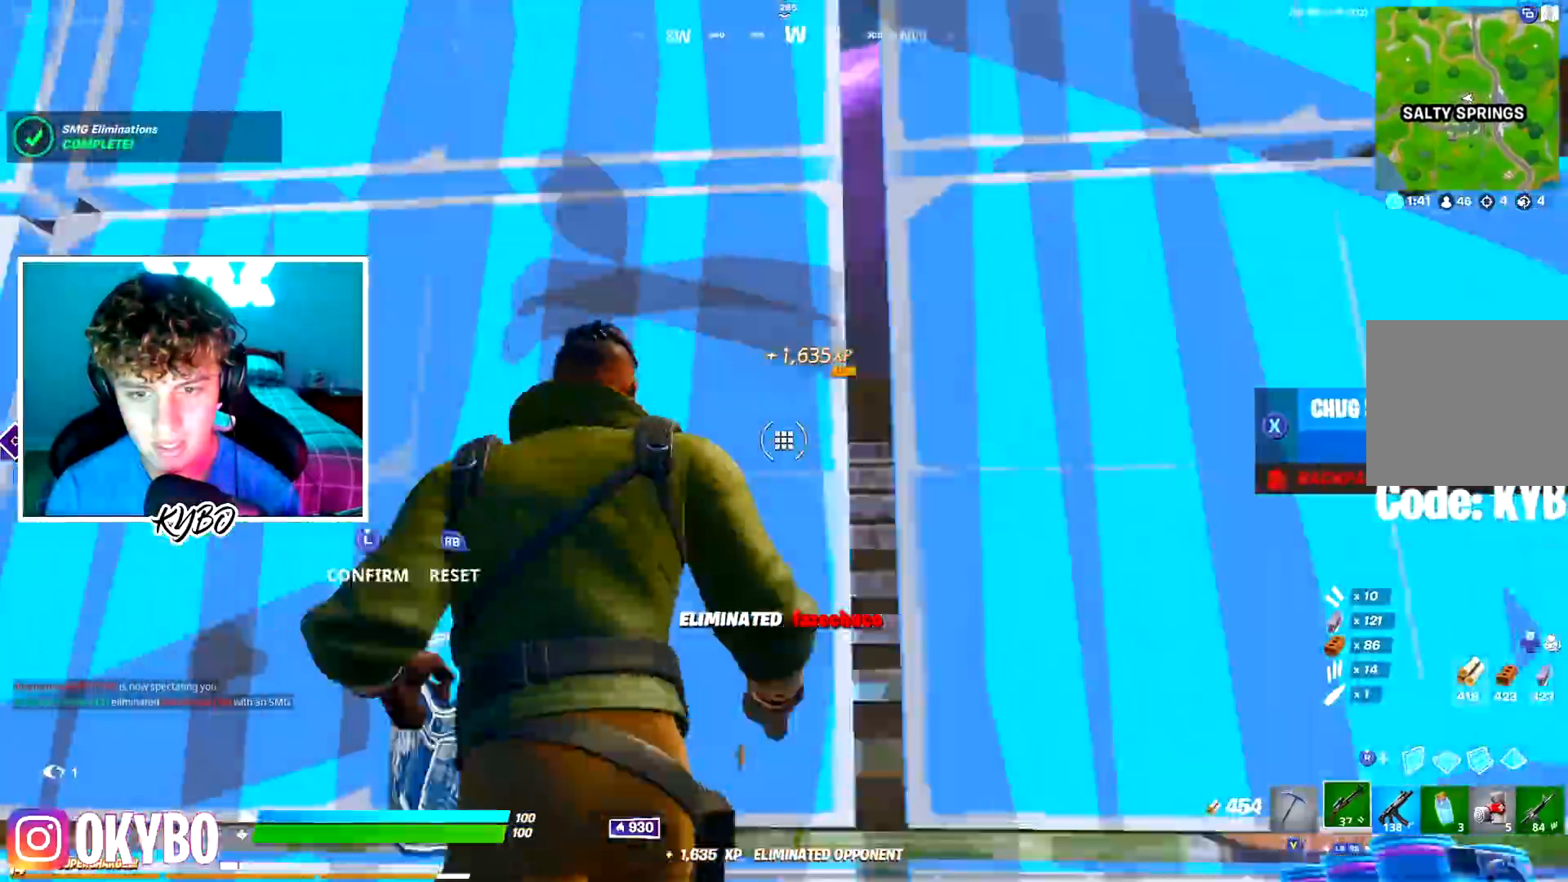
{"buttons": [], "left_stick": "down-right", "right_stick": "left", "events": [[100, "left_stick", "up"], [200, "left_stick", "up-right"], [284, "right_stick", "left"], [317, "L3", "down"], [317, "left_stick", "right"], [417, "R3", "down"], [451, "left_stick", "down-right"], [467, "L3", "up"], [501, "R3", "up"]]}
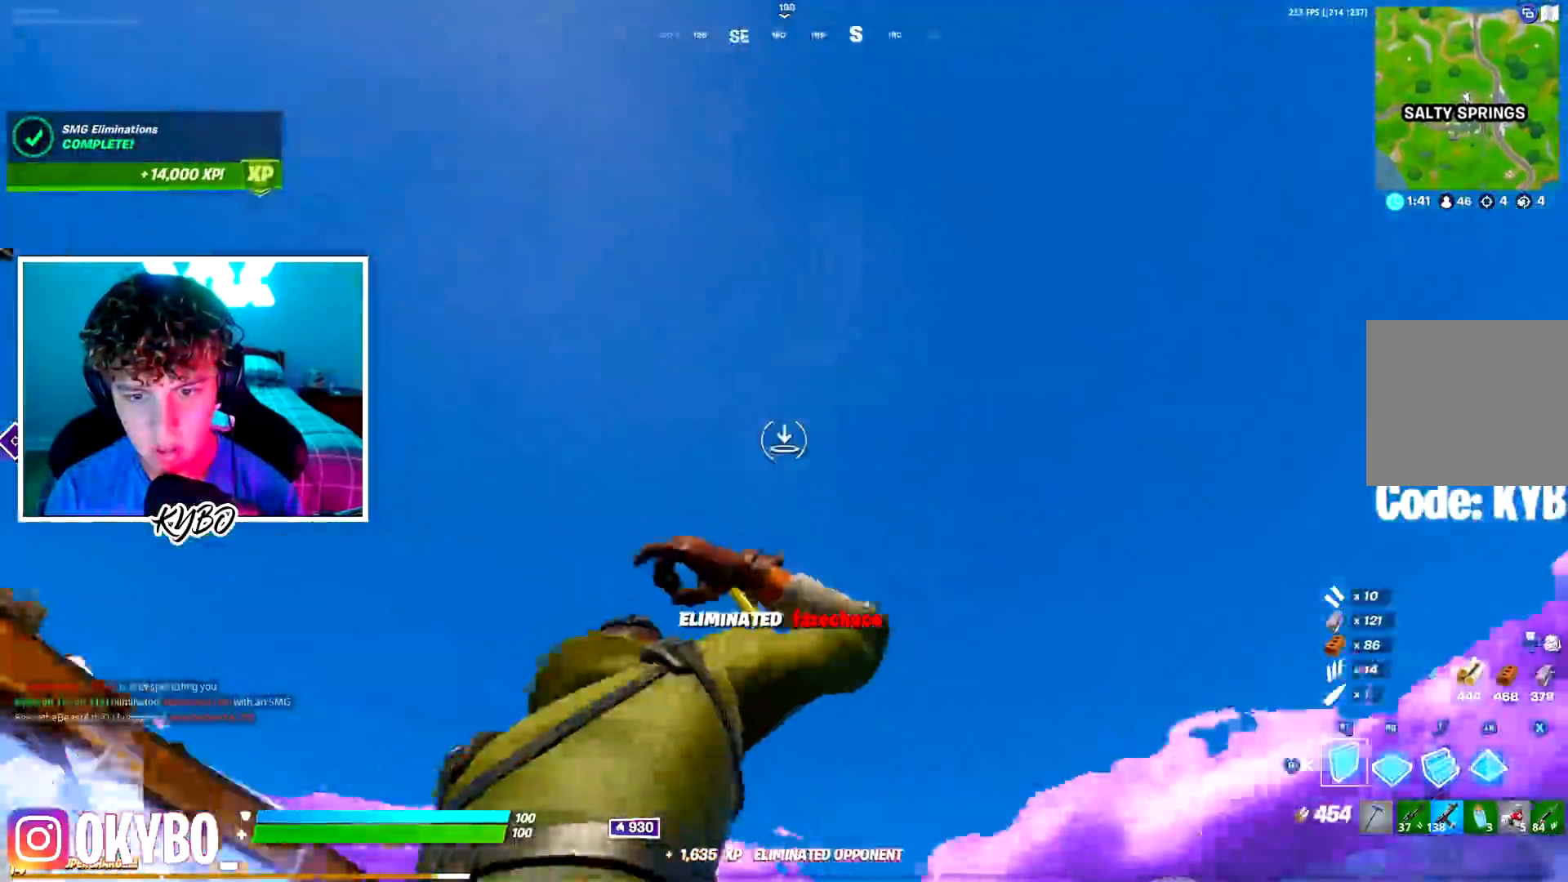
{"buttons": ["R2"], "left_stick": "up-right", "right_stick": "up", "events": [[50, "A", "down"], [50, "R2", "down"], [83, "right_stick", "down-left"], [100, "left_stick", "right"], [317, "A", "up"], [317, "left_stick", "up-right"], [333, "R1", "down"], [333, "R2", "up"], [367, "right_stick", "up-right"], [433, "R2", "down"], [450, "R1", "up"], [450, "right_stick", "up"]]}
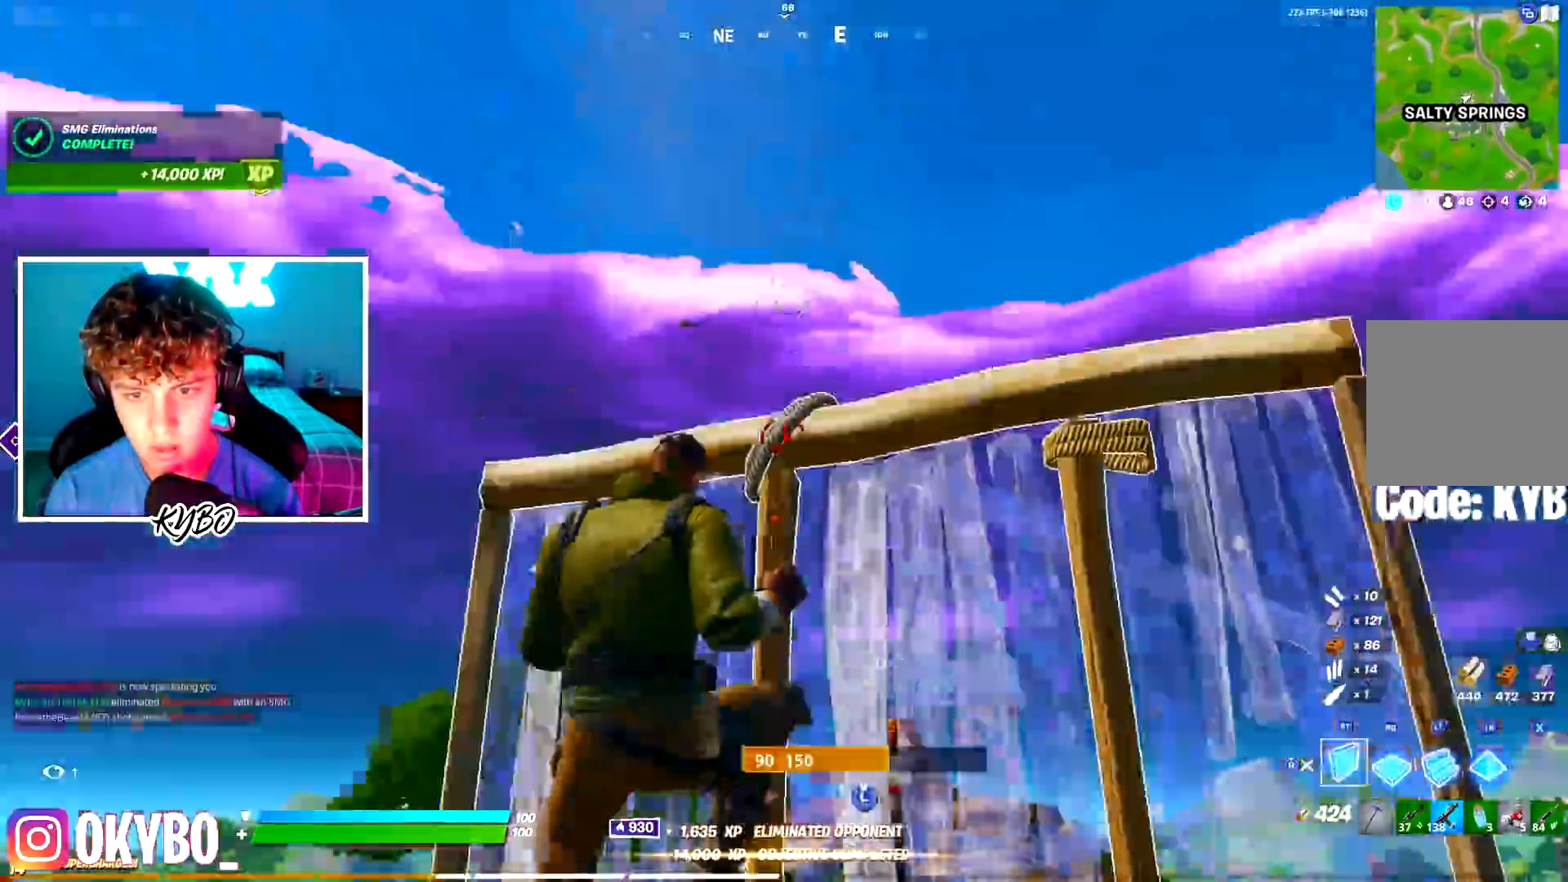
{"buttons": ["R2"], "left_stick": "down-left", "right_stick": "down-left", "events": [[17, "R1", "down"], [50, "R2", "up"], [84, "L1", "down"], [100, "R1", "up"], [100, "right_stick", "left"], [150, "L1", "up"], [150, "R2", "down"], [301, "left_stick", "down-right"], [401, "left_stick", "down-left"], [417, "R3", "down"], [434, "right_stick", "down-left"], [484, "R3", "up"]]}
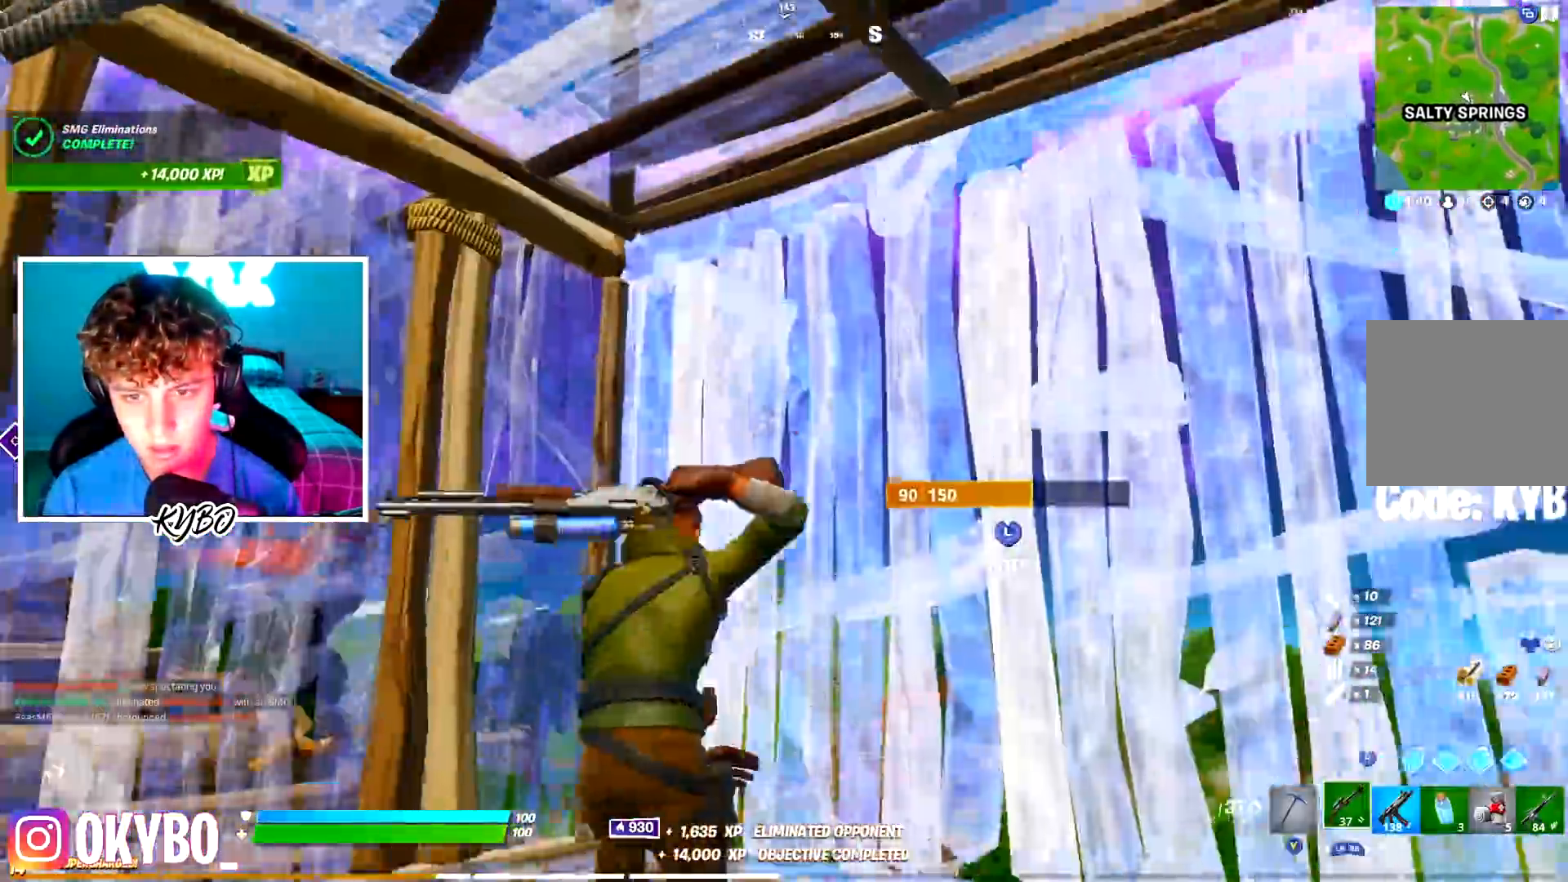
{"buttons": [], "left_stick": "down-right", "right_stick": "center", "events": [[16, "R2", "up"], [33, "left_stick", "left"], [50, "right_stick", "center"], [150, "B", "down"], [167, "left_stick", "up"], [200, "B", "up"], [250, "left_stick", "right"], [300, "A", "down"], [300, "left_stick", "down-right"], [300, "right_stick", "left"], [350, "X", "down"], [417, "A", "up"], [417, "right_stick", "center"], [433, "X", "up"]]}
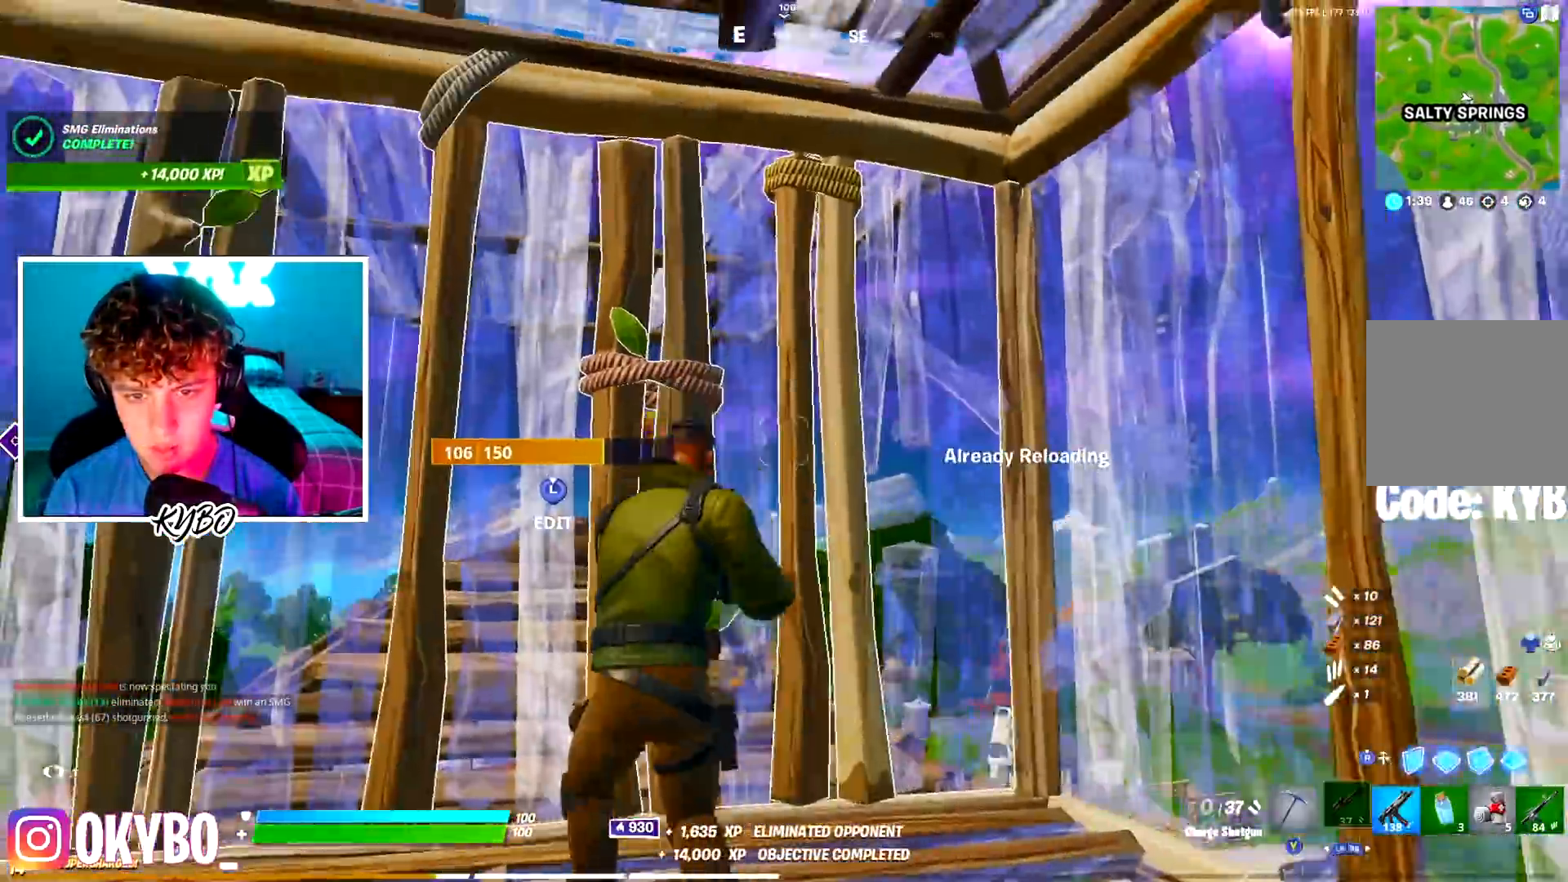
{"buttons": [], "left_stick": "up", "right_stick": "center", "events": [[17, "X", "down"], [100, "X", "up"], [117, "right_stick", "down-left"], [184, "X", "down"], [217, "right_stick", "center"], [267, "X", "up"], [334, "X", "down"], [401, "left_stick", "up"], [417, "X", "up"]]}